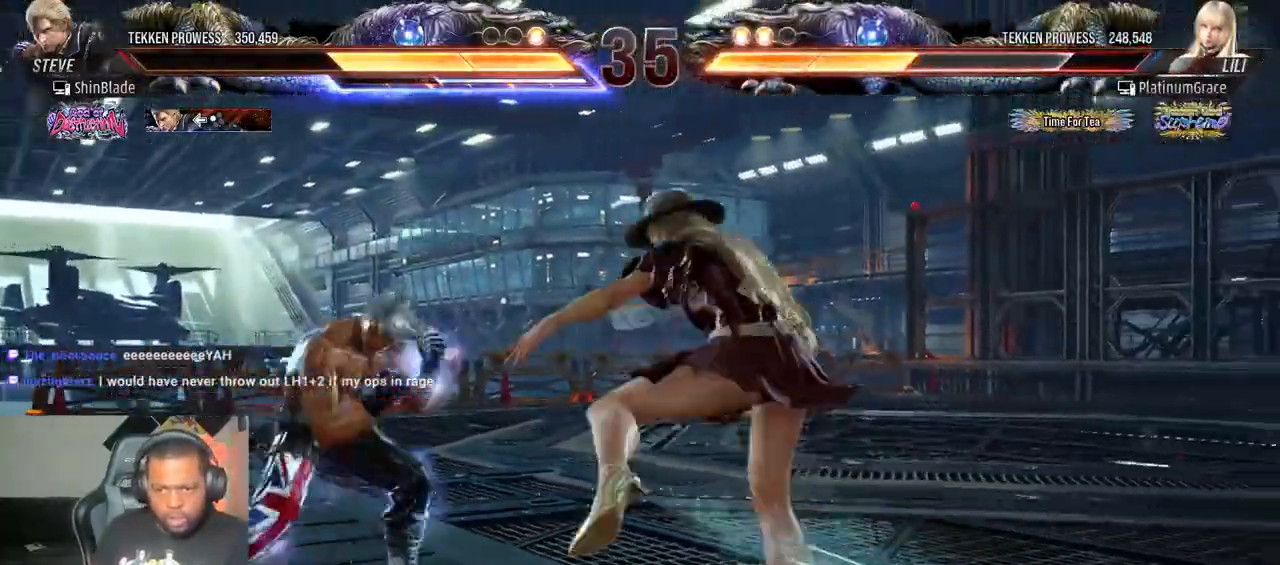
Gameplay with a controller (PlayStation layout); each line is a JSON object with the inputs held at the frame after it. "events" lists button and stick changes between this image and that frame as [ms after this image, input, new state], when the widget could be followed in between. Not read: L3 R3.
{"buttons": ["SQUARE", "TRIANGLE", "DPAD_LEFT"], "left_stick": "center", "right_stick": "center", "events": [[33, "TRIANGLE", "down"], [83, "SQUARE", "up"], [150, "SQUARE", "down"], [233, "DPAD_LEFT", "down"], [250, "SQUARE", "up"], [367, "SQUARE", "down"], [417, "SQUARE", "up"], [450, "SQUARE", "down"]]}
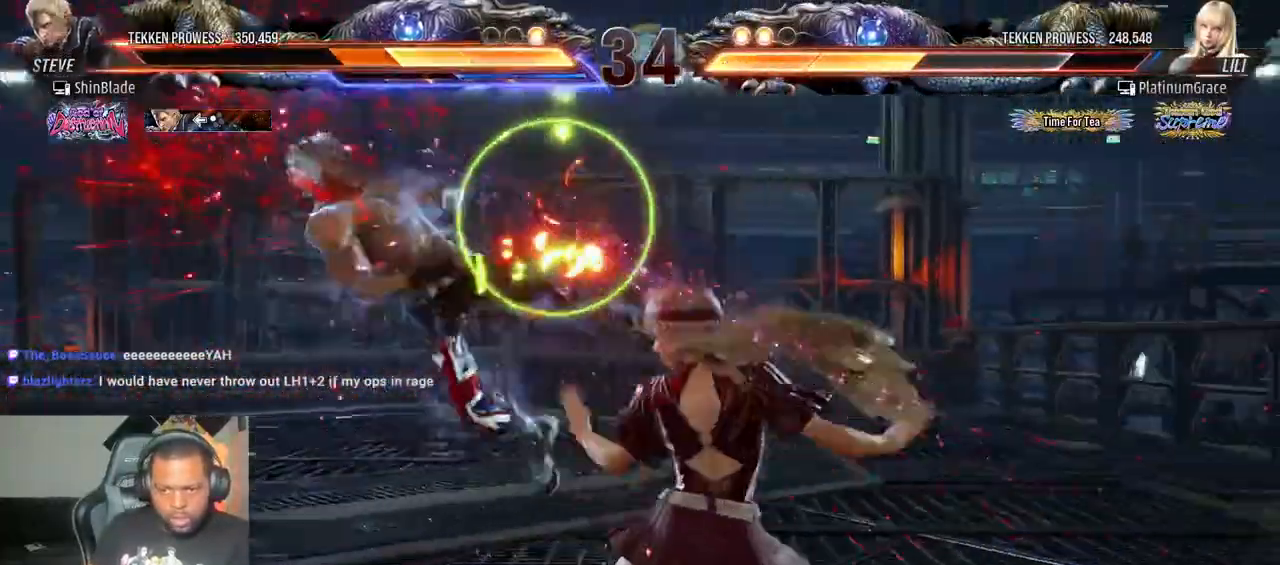
{"buttons": [], "left_stick": "center", "right_stick": "center", "events": [[83, "SQUARE", "up"], [117, "SQUARE", "down"], [150, "SQUARE", "up"], [217, "TRIANGLE", "up"], [283, "DPAD_LEFT", "up"]]}
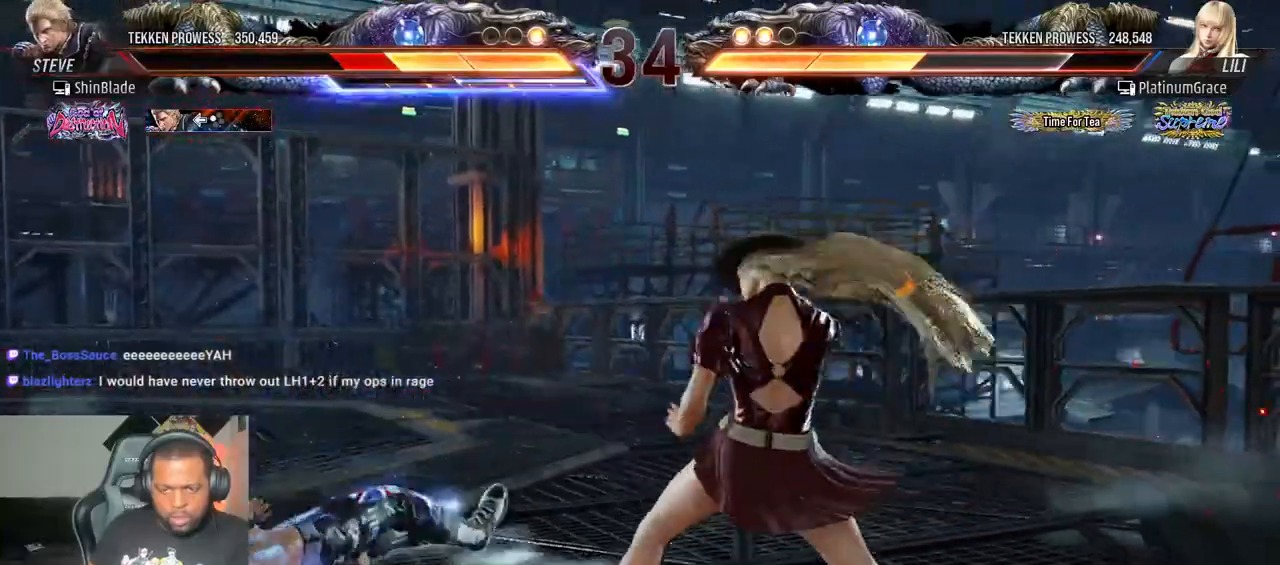
{"buttons": ["CROSS", "CIRCLE", "DPAD_LEFT"], "left_stick": "center", "right_stick": "center", "events": [[133, "CIRCLE", "down"], [133, "CROSS", "down"], [217, "CIRCLE", "up"], [217, "CROSS", "up"], [333, "CIRCLE", "down"], [333, "CROSS", "down"], [417, "CROSS", "up"], [433, "CIRCLE", "up"], [483, "DPAD_LEFT", "down"], [500, "CIRCLE", "down"], [500, "CROSS", "down"]]}
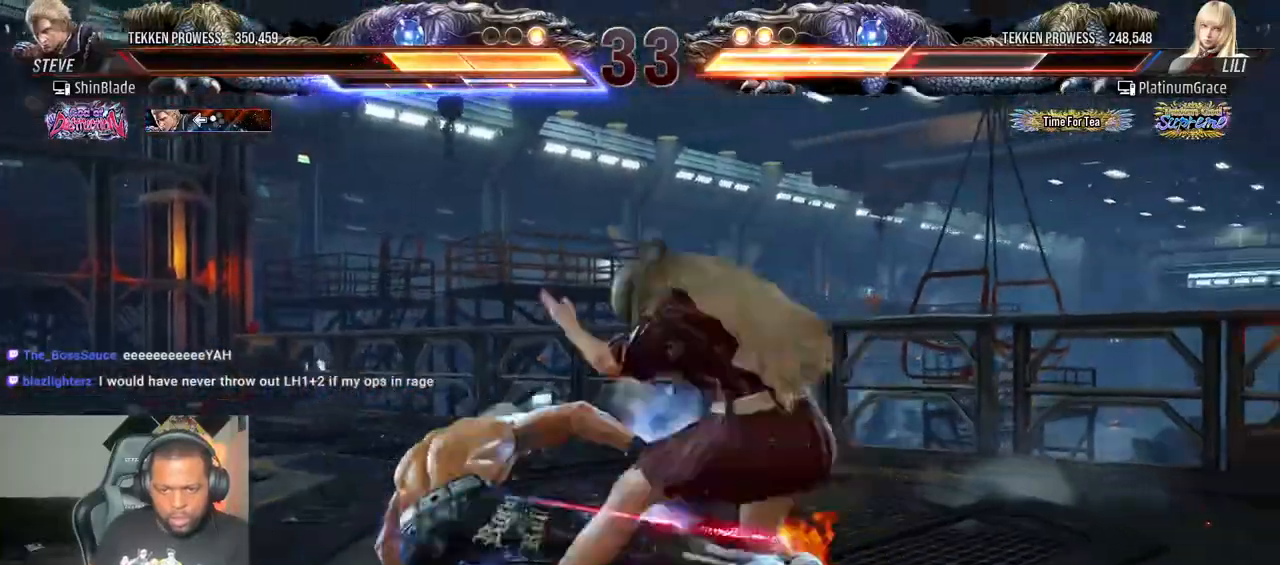
{"buttons": ["SQUARE", "DPAD_DOWN", "DPAD_RIGHT"], "left_stick": "center", "right_stick": "center", "events": [[33, "DPAD_DOWN", "down"], [83, "CROSS", "up"], [117, "CROSS", "down"], [250, "DPAD_DOWN", "up"], [267, "DPAD_LEFT", "up"], [283, "CIRCLE", "up"], [300, "CROSS", "up"], [367, "DPAD_DOWN", "down"], [383, "DPAD_RIGHT", "down"], [433, "SQUARE", "down"]]}
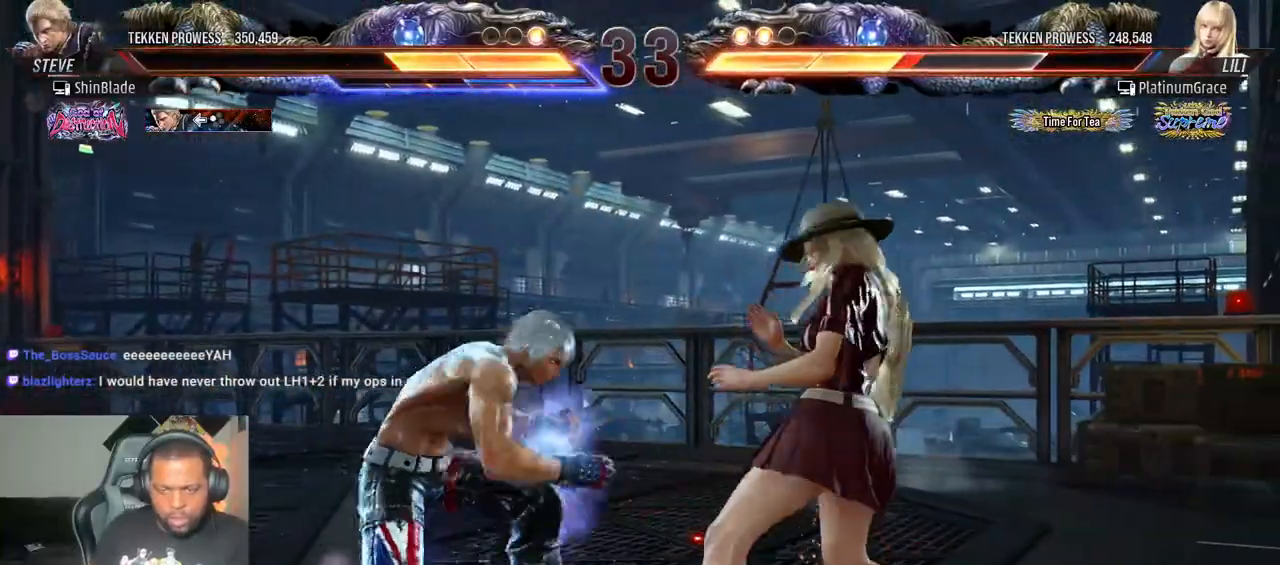
{"buttons": [], "left_stick": "center", "right_stick": "center", "events": [[33, "SQUARE", "up"], [50, "DPAD_DOWN", "up"], [50, "DPAD_LEFT", "down"], [50, "DPAD_RIGHT", "up"], [100, "SQUARE", "down"], [150, "DPAD_DOWN", "down"], [167, "SQUARE", "up"], [250, "SQUARE", "down"], [300, "DPAD_DOWN", "up"], [350, "DPAD_LEFT", "up"], [383, "SQUARE", "up"]]}
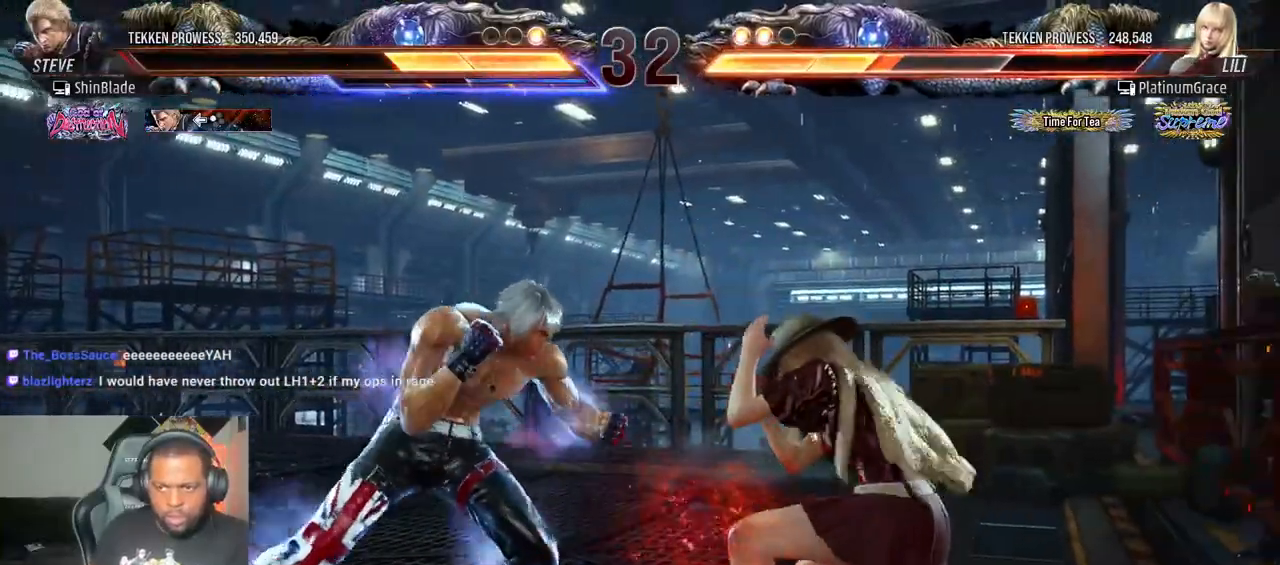
{"buttons": ["CROSS"], "left_stick": "center", "right_stick": "center", "events": [[133, "CROSS", "down"]]}
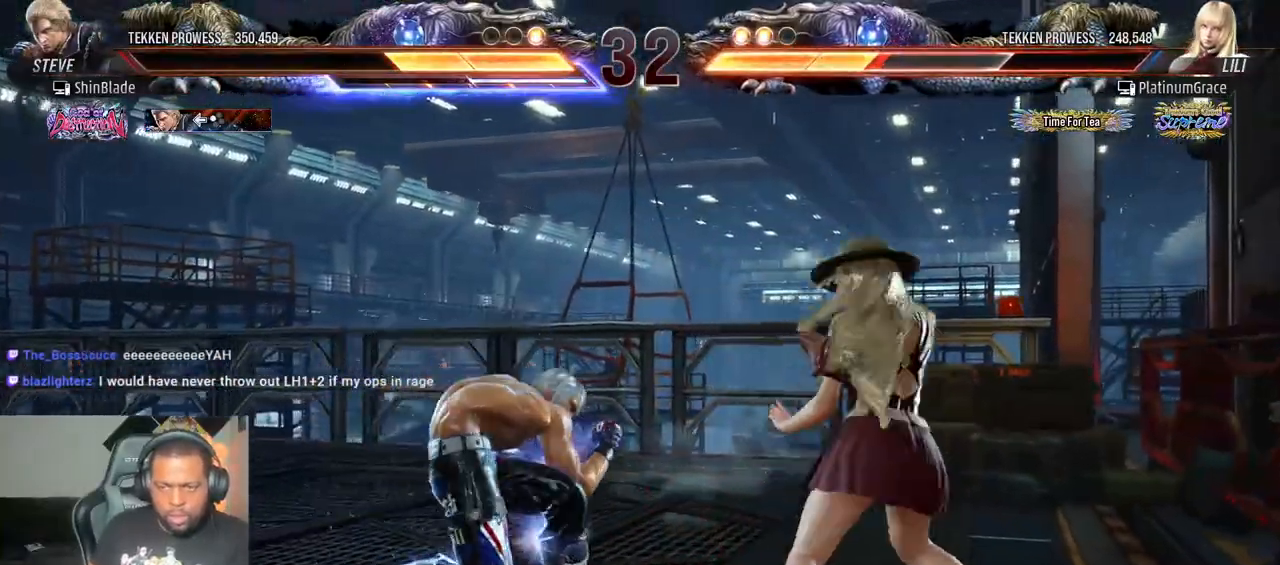
{"buttons": [], "left_stick": "center", "right_stick": "center", "events": [[33, "CROSS", "up"], [150, "DPAD_RIGHT", "down"], [333, "DPAD_RIGHT", "up"], [400, "DPAD_LEFT", "down"], [467, "DPAD_LEFT", "up"]]}
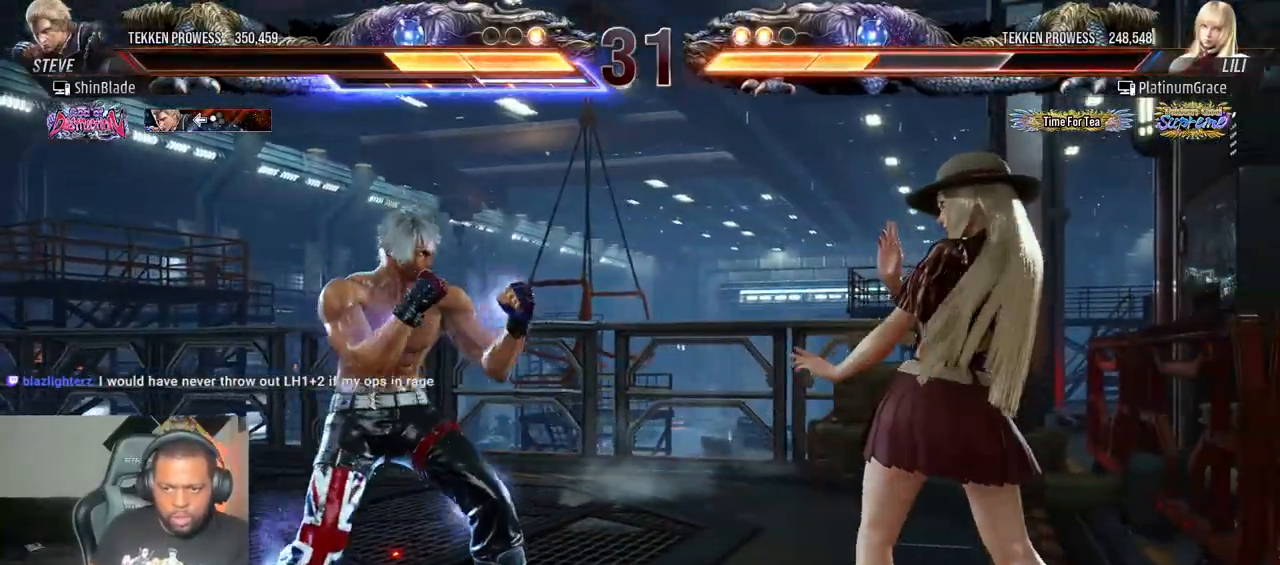
{"buttons": ["DPAD_LEFT"], "left_stick": "center", "right_stick": "center", "events": [[33, "DPAD_LEFT", "down"], [250, "CIRCLE", "down"], [250, "CROSS", "down"], [367, "CIRCLE", "up"], [367, "CROSS", "up"], [433, "DPAD_DOWN", "down"], [483, "DPAD_DOWN", "up"]]}
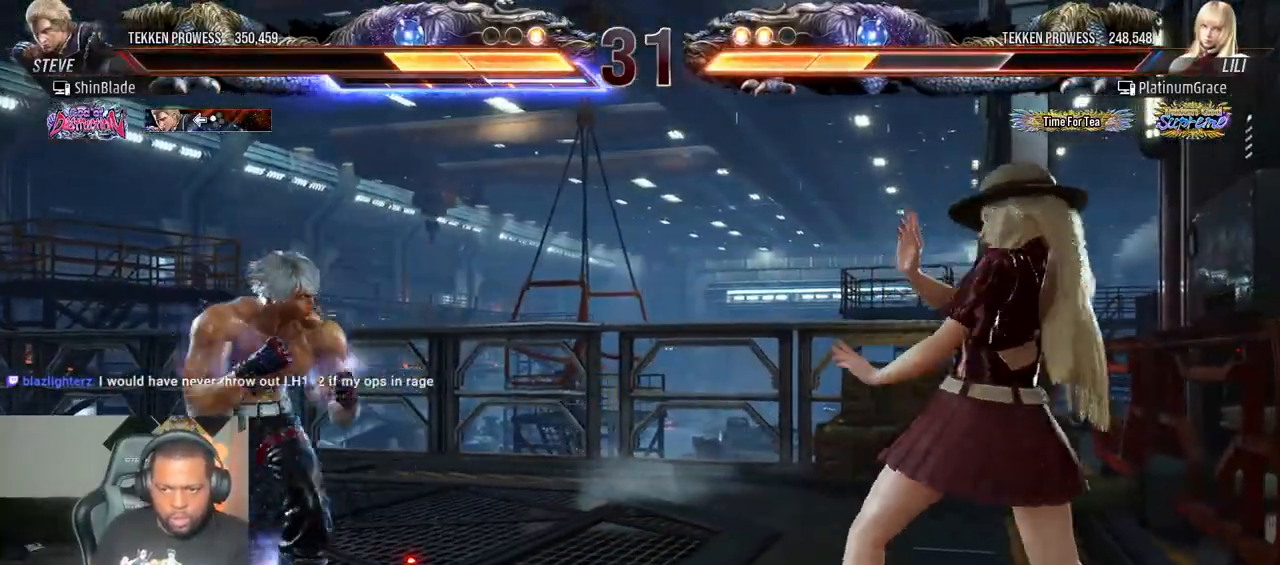
{"buttons": ["DPAD_LEFT"], "left_stick": "center", "right_stick": "center", "events": [[200, "CIRCLE", "down"], [200, "CROSS", "down"], [283, "CROSS", "up"], [300, "CIRCLE", "up"], [383, "SQUARE", "down"], [483, "SQUARE", "up"]]}
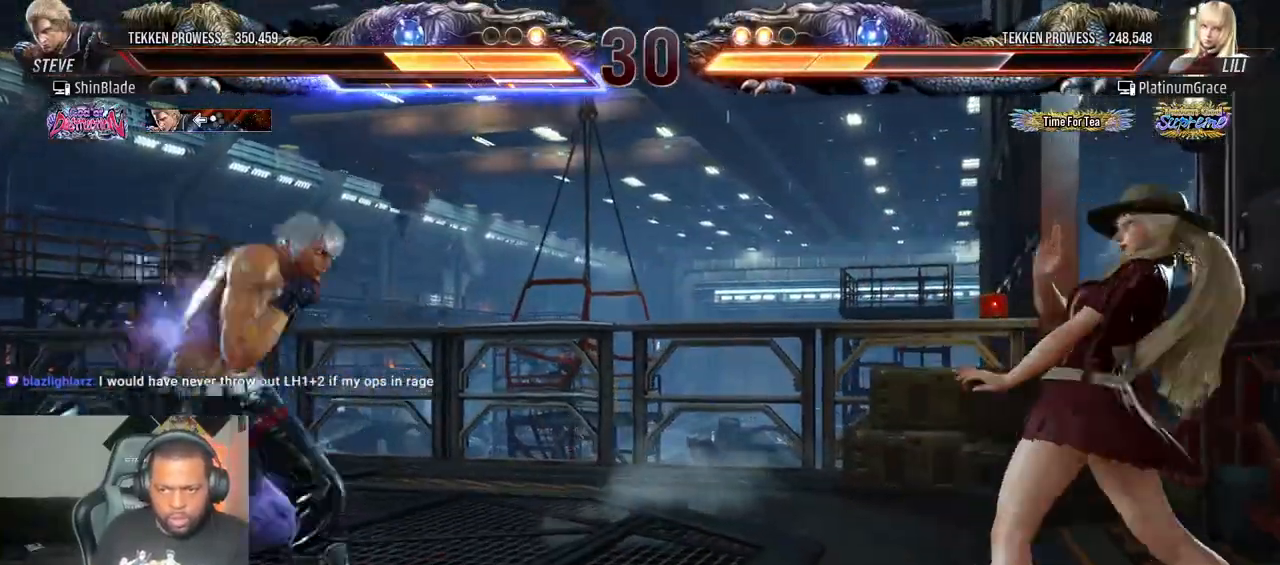
{"buttons": ["TRIANGLE", "DPAD_RIGHT"], "left_stick": "center", "right_stick": "center", "events": [[83, "CIRCLE", "down"], [83, "CROSS", "down"], [183, "CIRCLE", "up"], [183, "CROSS", "up"], [183, "DPAD_LEFT", "up"], [233, "DPAD_RIGHT", "down"], [267, "TRIANGLE", "down"], [350, "SQUARE", "down"], [450, "SQUARE", "up"]]}
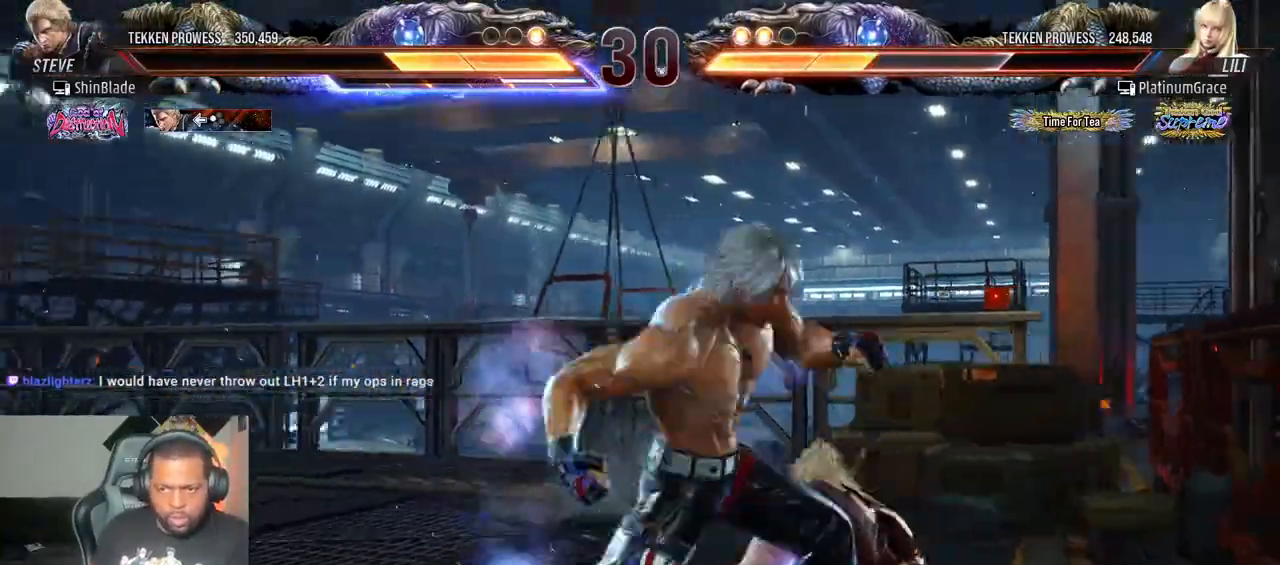
{"buttons": [], "left_stick": "center", "right_stick": "center"}
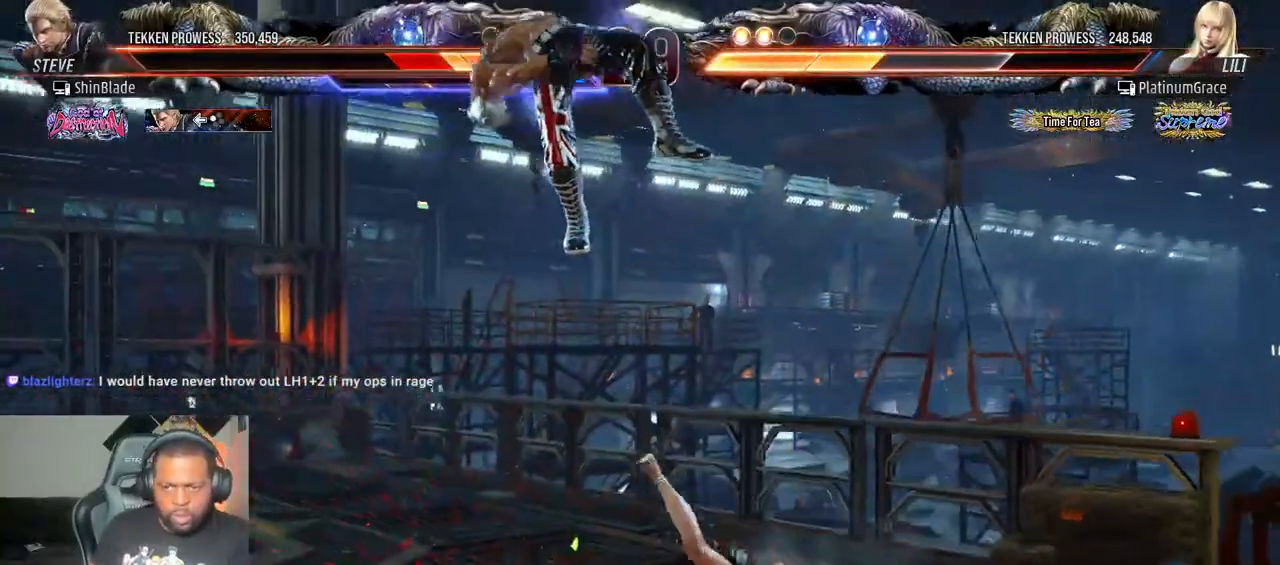
{"buttons": [], "left_stick": "center", "right_stick": "center", "events": []}
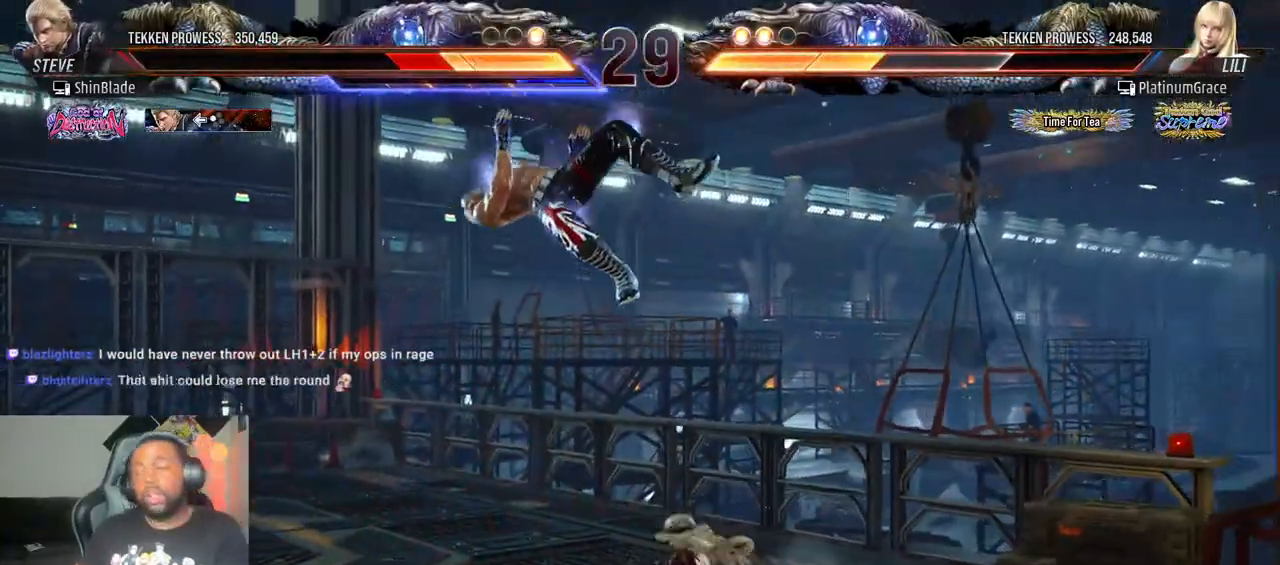
{"buttons": [], "left_stick": "center", "right_stick": "center", "events": []}
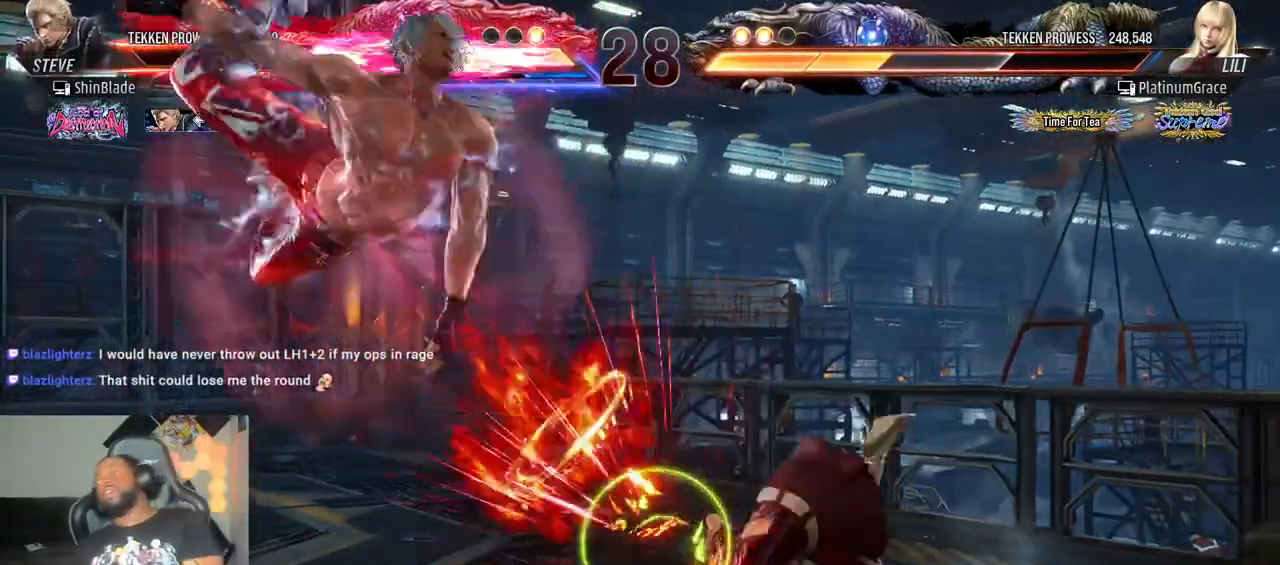
{"buttons": [], "left_stick": "center", "right_stick": "center", "events": []}
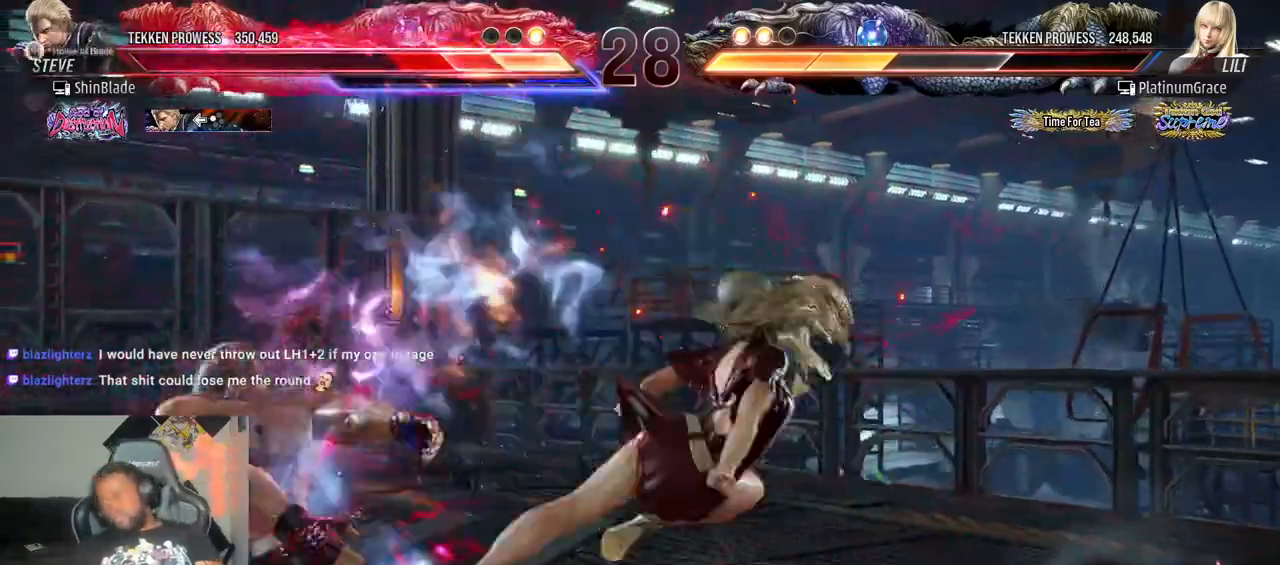
{"buttons": [], "left_stick": "center", "right_stick": "center", "events": []}
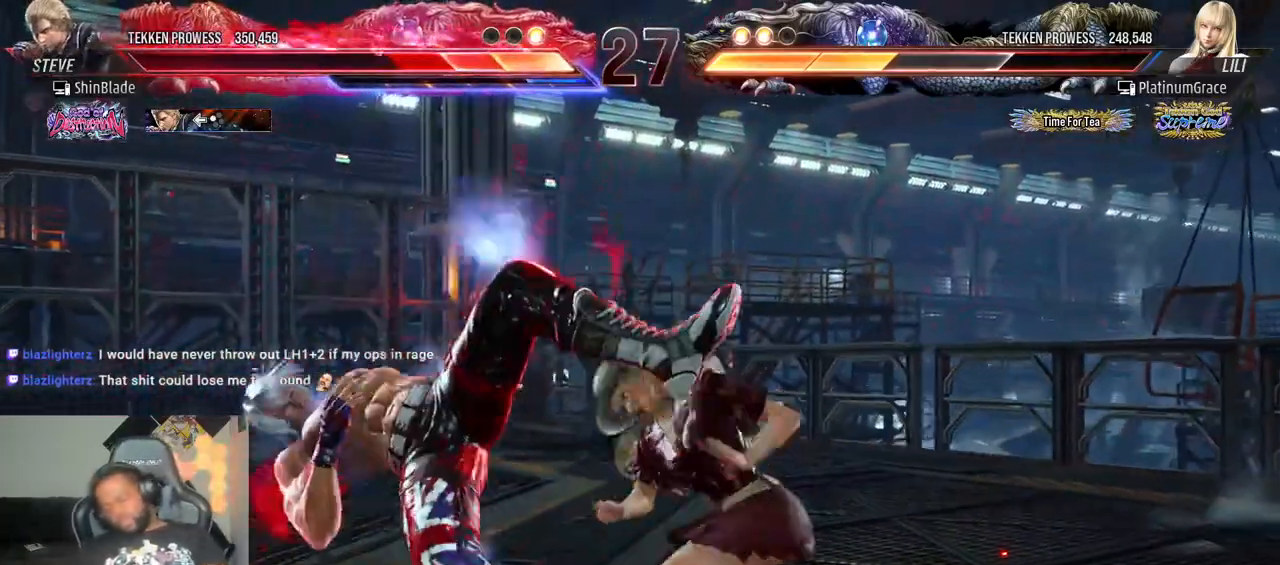
{"buttons": [], "left_stick": "center", "right_stick": "center", "events": []}
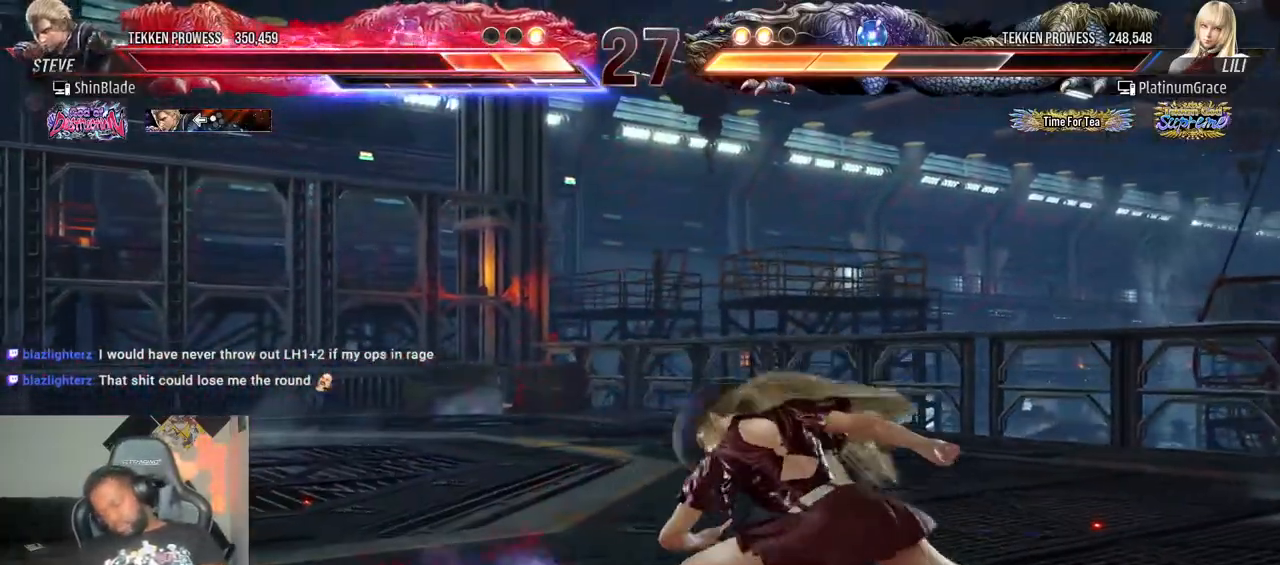
{"buttons": [], "left_stick": "center", "right_stick": "center", "events": []}
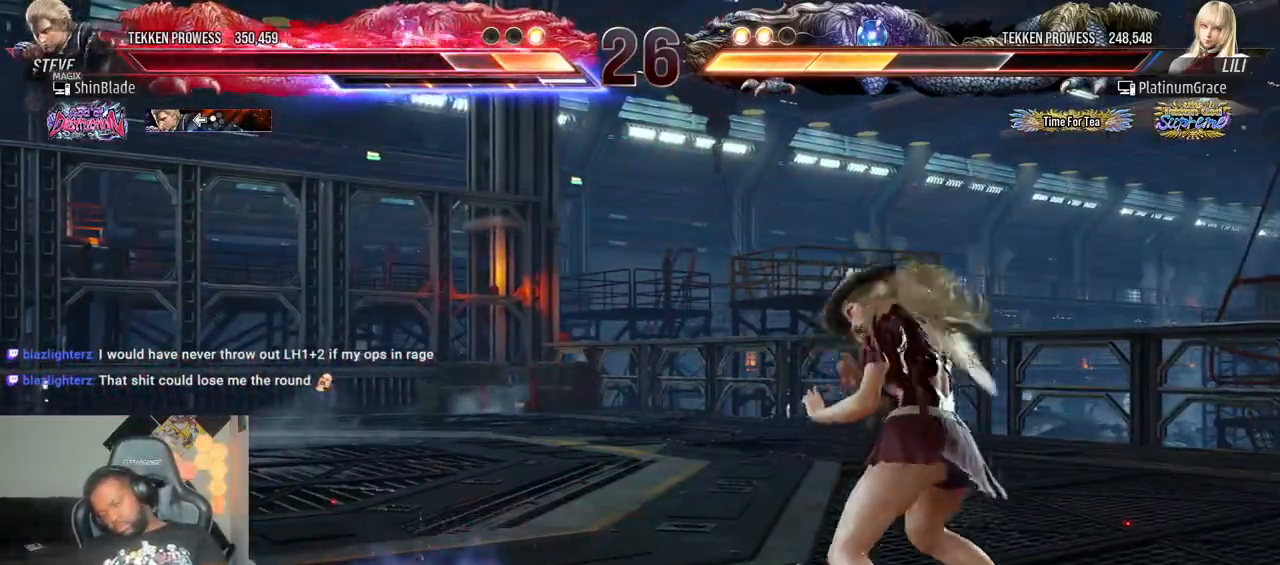
{"buttons": [], "left_stick": "center", "right_stick": "center", "events": []}
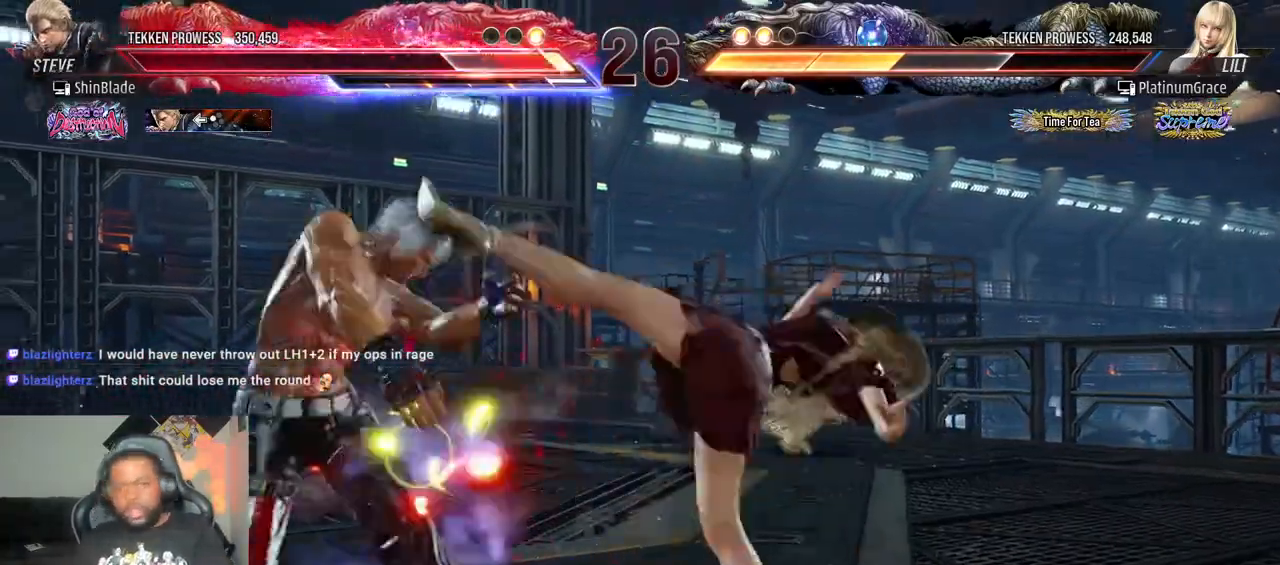
{"buttons": ["DPAD_LEFT"], "left_stick": "center", "right_stick": "center", "events": [[233, "DPAD_LEFT", "down"], [300, "SQUARE", "down"], [367, "SQUARE", "up"]]}
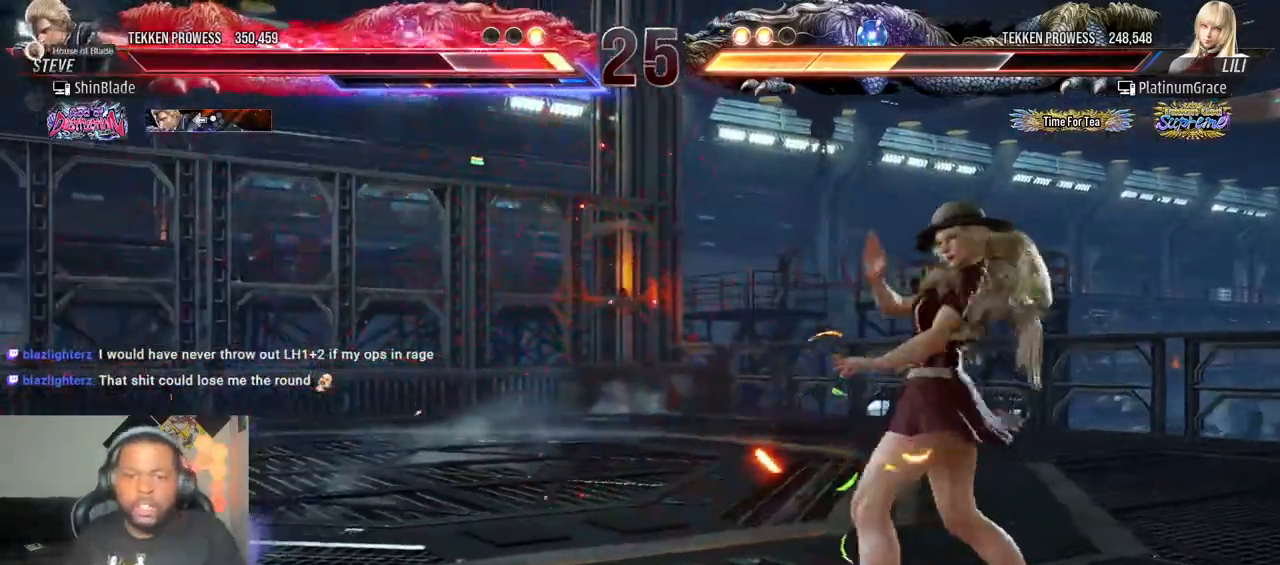
{"buttons": ["DPAD_DOWN", "DPAD_LEFT"], "left_stick": "center", "right_stick": "center", "events": [[450, "DPAD_DOWN", "down"]]}
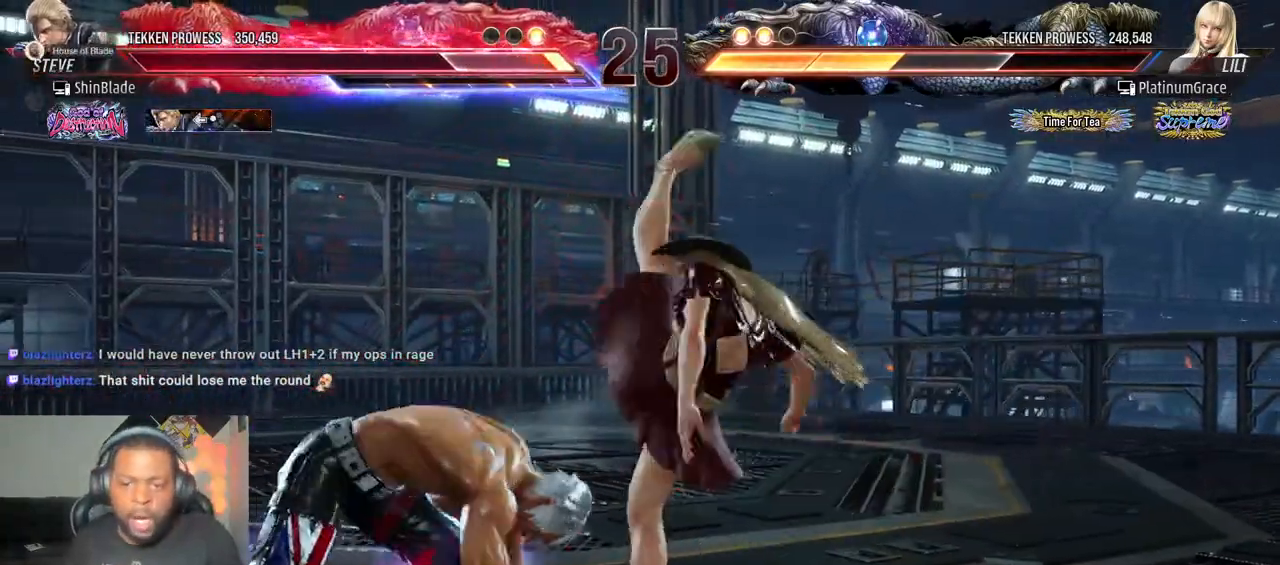
{"buttons": [], "left_stick": "center", "right_stick": "center", "events": [[217, "DPAD_DOWN", "up"], [300, "DPAD_LEFT", "up"]]}
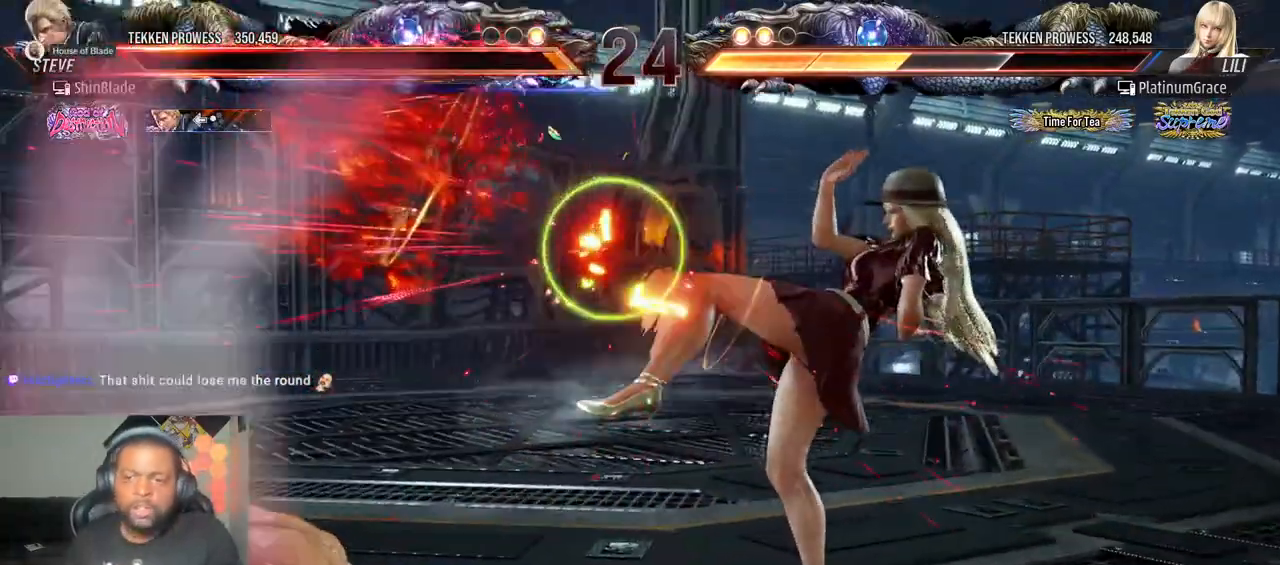
{"buttons": [], "left_stick": "center", "right_stick": "center", "events": []}
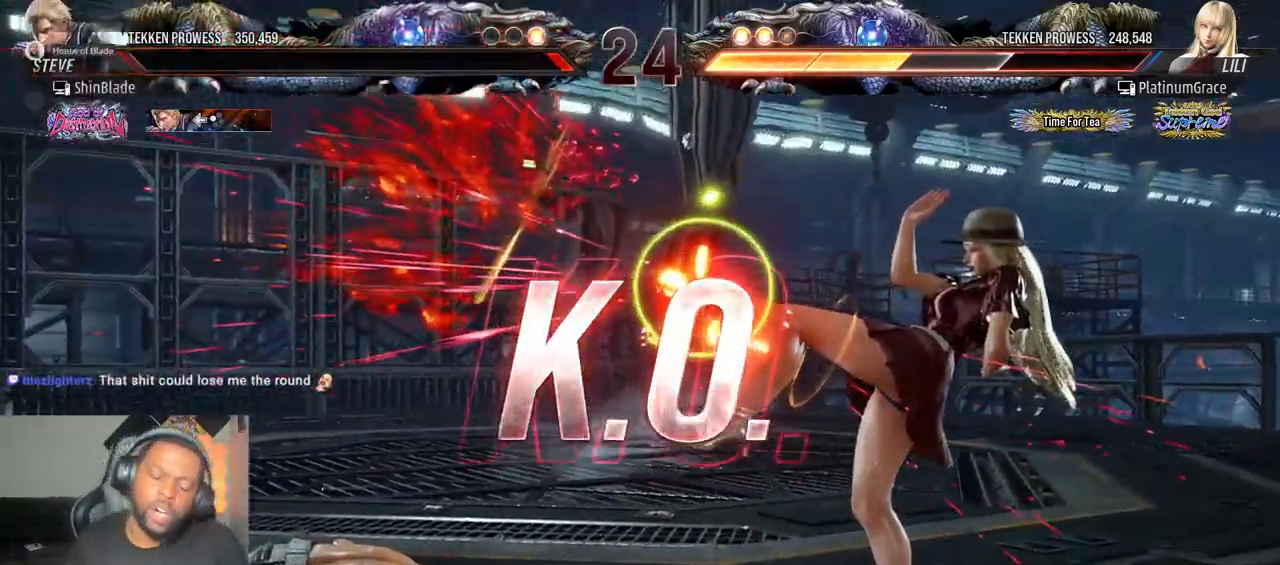
{"buttons": [], "left_stick": "center", "right_stick": "center", "events": []}
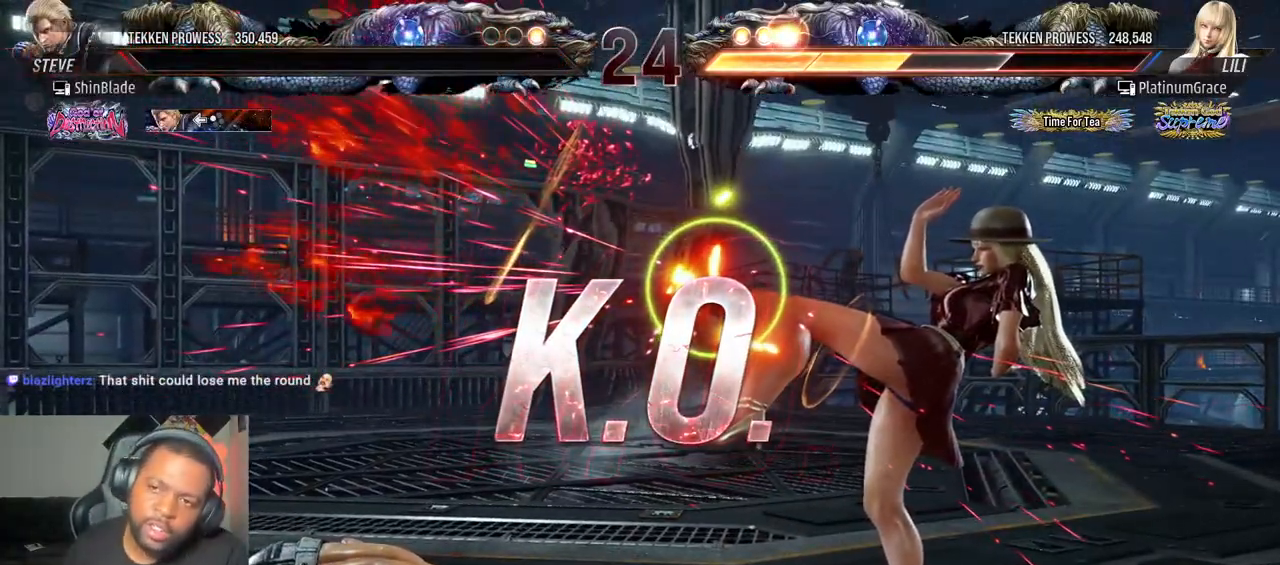
{"buttons": [], "left_stick": "center", "right_stick": "center", "events": []}
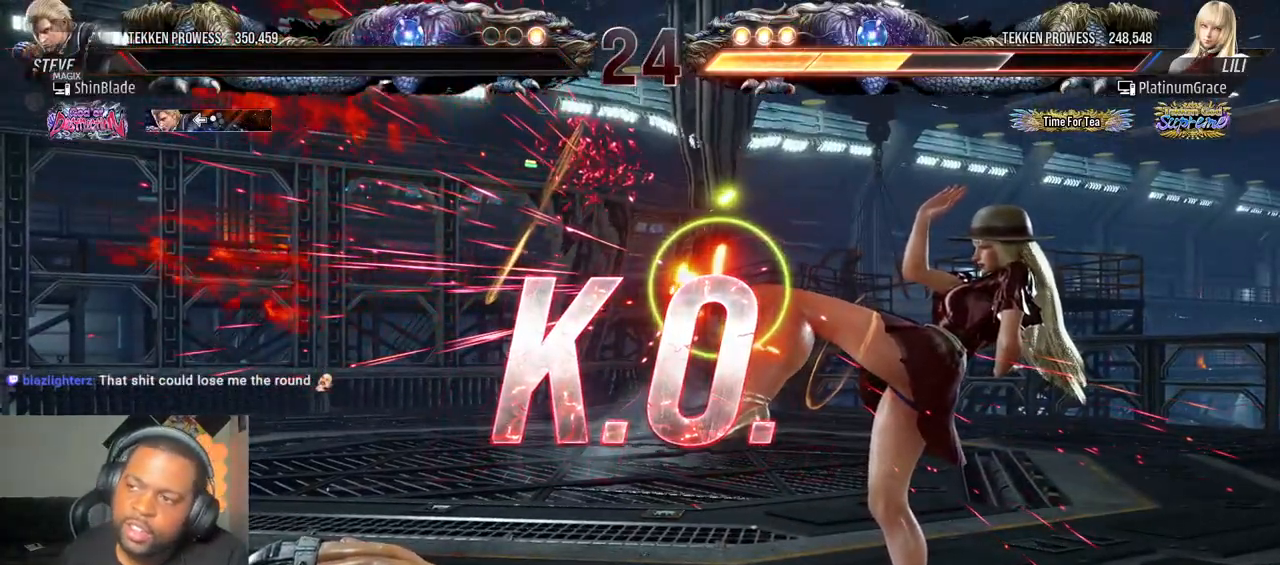
{"buttons": [], "left_stick": "center", "right_stick": "center", "events": []}
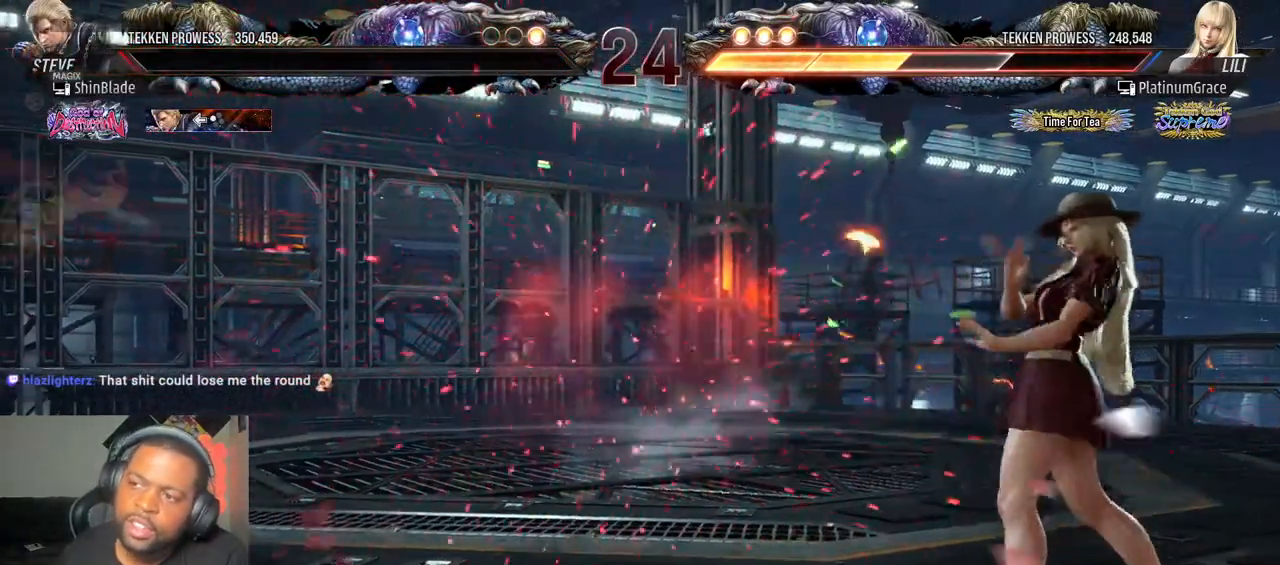
{"buttons": [], "left_stick": "center", "right_stick": "center", "events": []}
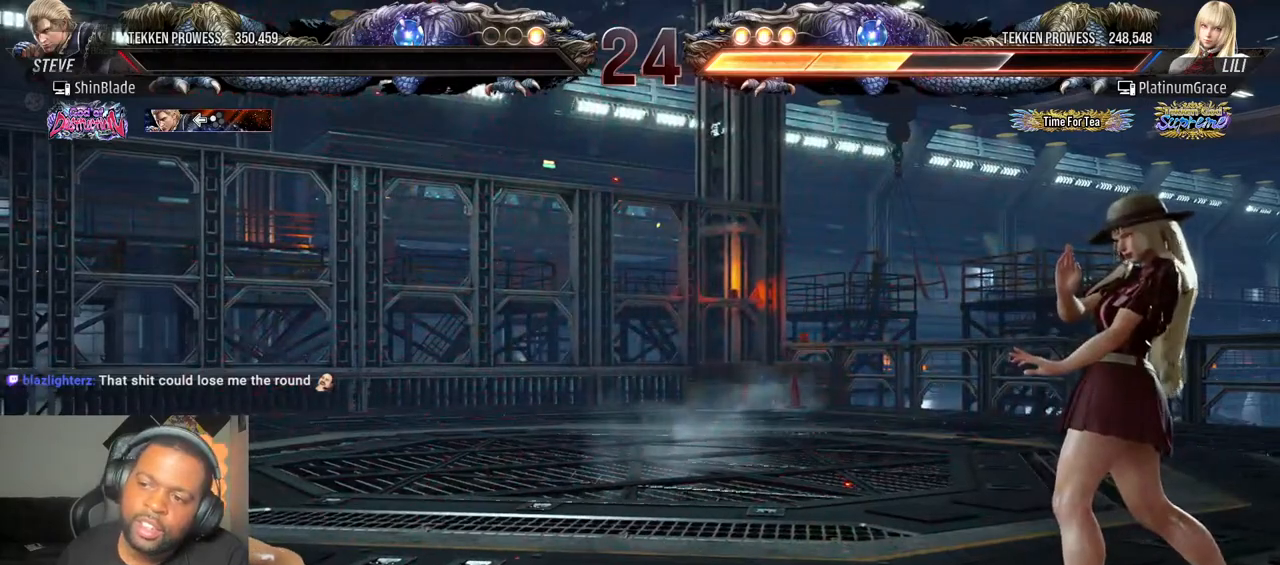
{"buttons": [], "left_stick": "center", "right_stick": "center", "events": []}
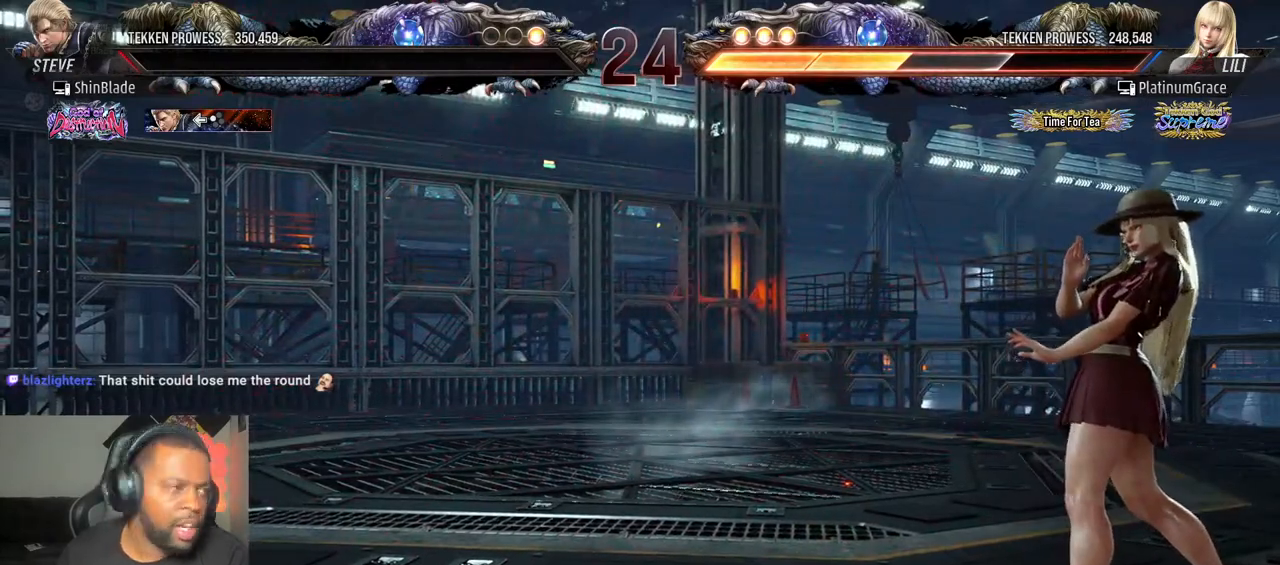
{"buttons": [], "left_stick": "center", "right_stick": "center", "events": []}
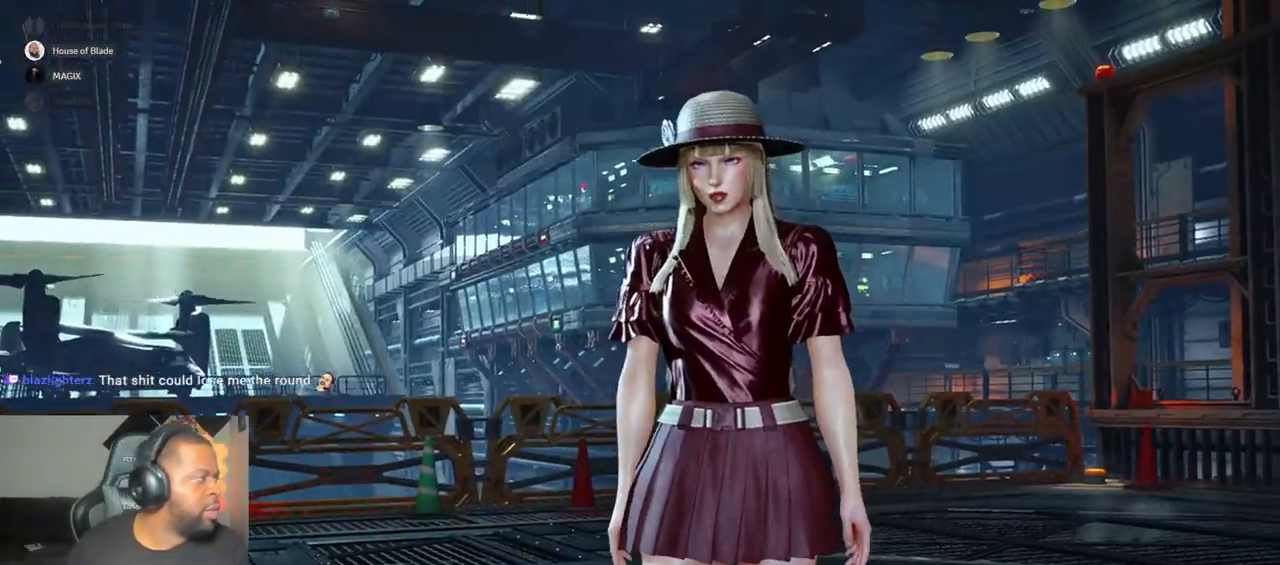
{"buttons": [], "left_stick": "center", "right_stick": "center", "events": []}
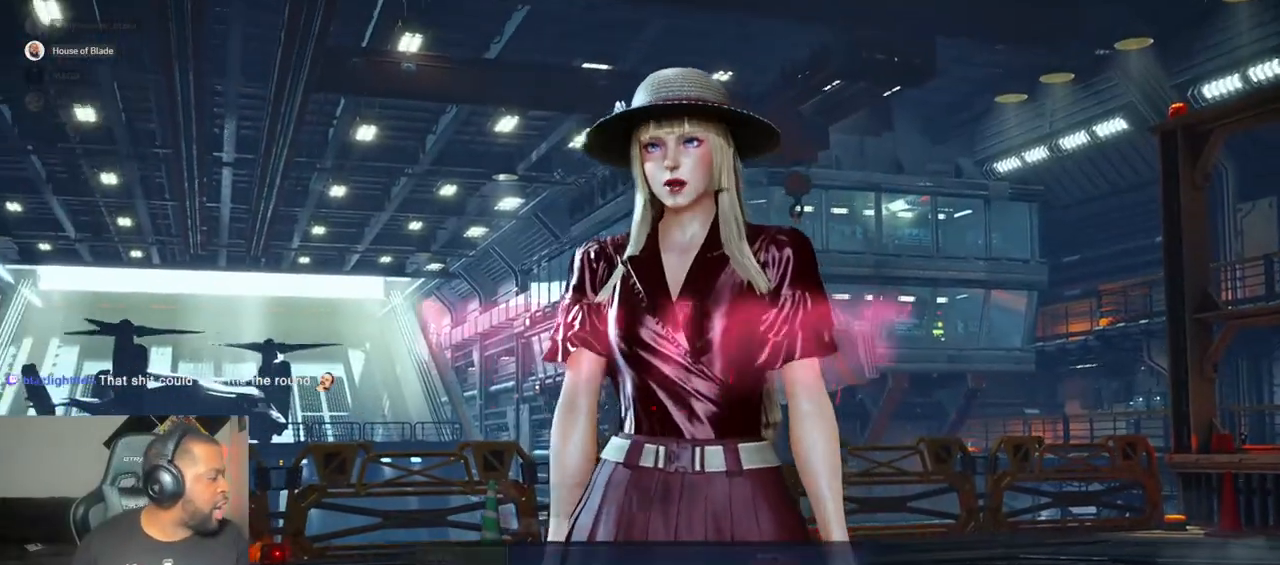
{"buttons": [], "left_stick": "center", "right_stick": "center", "events": []}